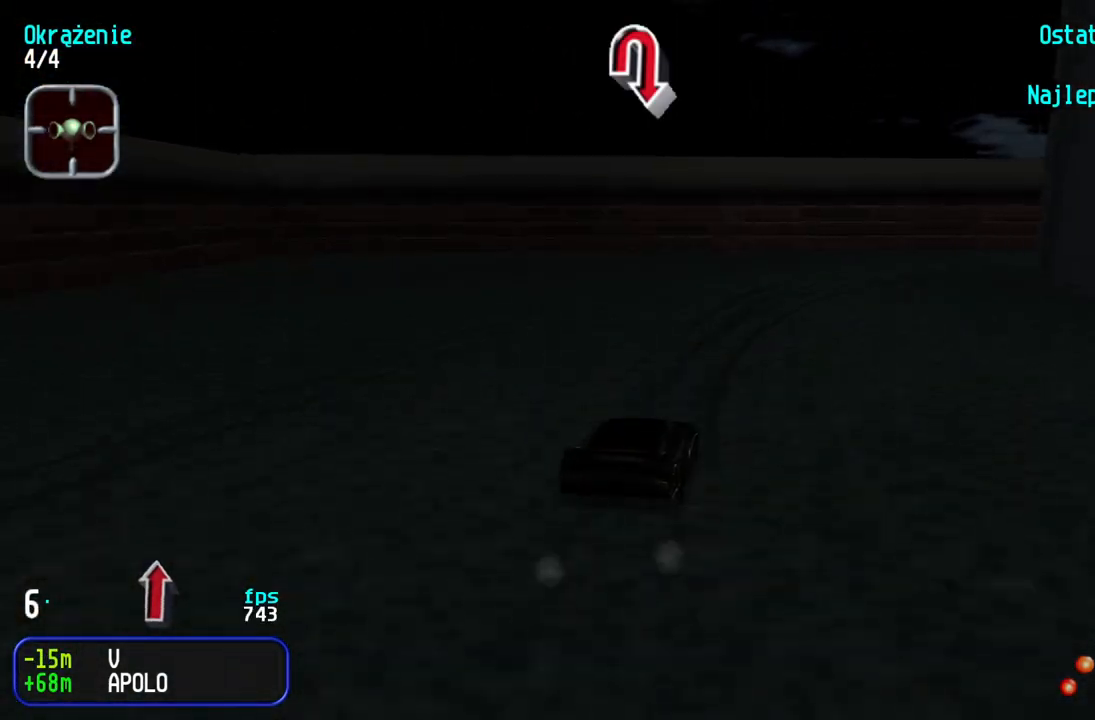
Gameplay with keyboard; each line is a JSON object with the keys held at the frame after it. "events" lists presses ("down") and releases ("up") of "down", "left", "right" and "up" between this image and that frame as [ms after this image, input, new state], when the widget could be followed in between. No other keys are recorded. Mouse input is not recorded.
{"keys": ["up"], "events": [[467, "right", "up"]]}
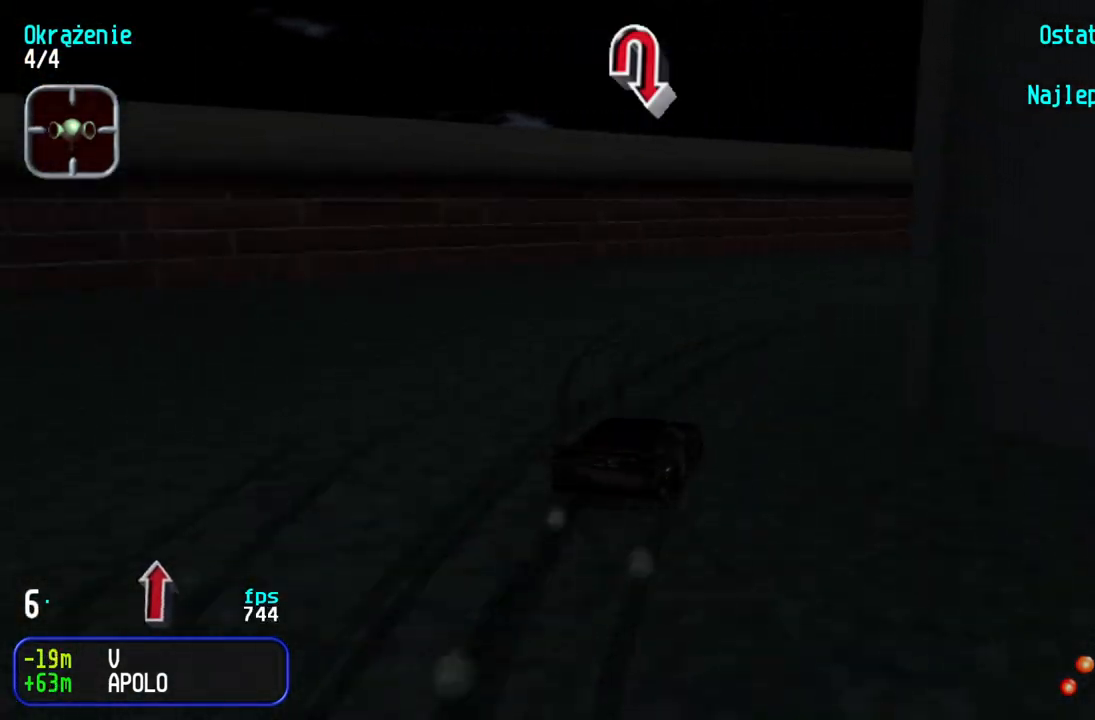
{"keys": ["right", "up"], "events": [[17, "right", "down"], [300, "right", "up"], [333, "right", "down"]]}
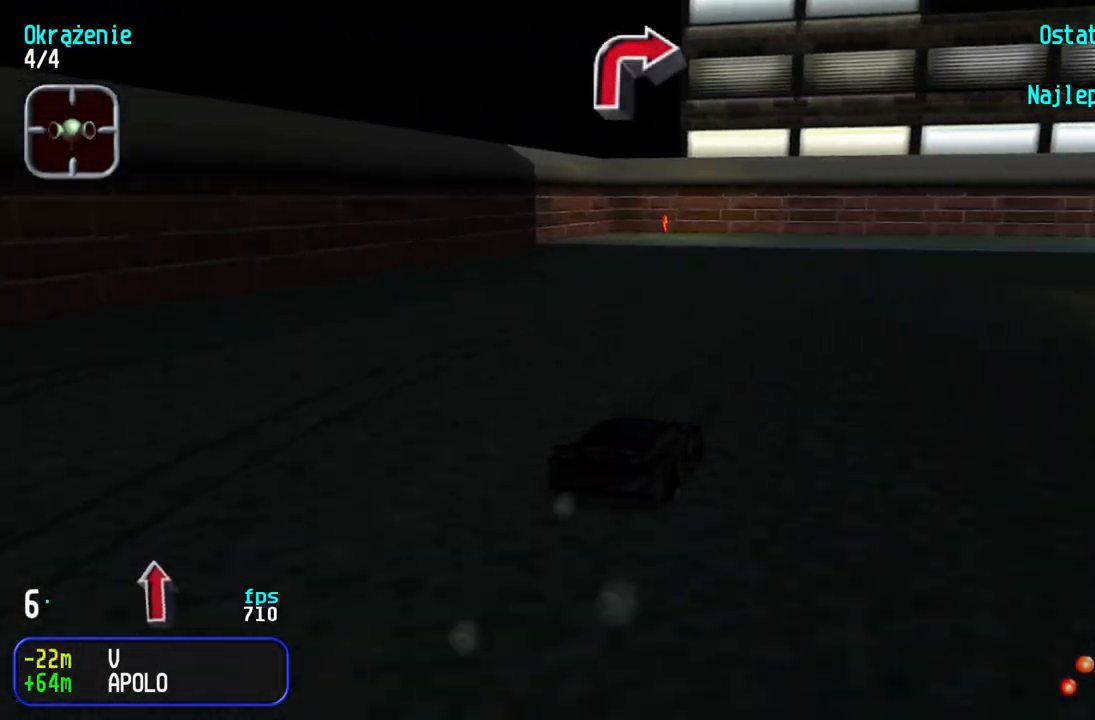
{"keys": ["right", "up"], "events": [[67, "right", "up"], [117, "right", "down"], [250, "right", "up"], [400, "right", "down"]]}
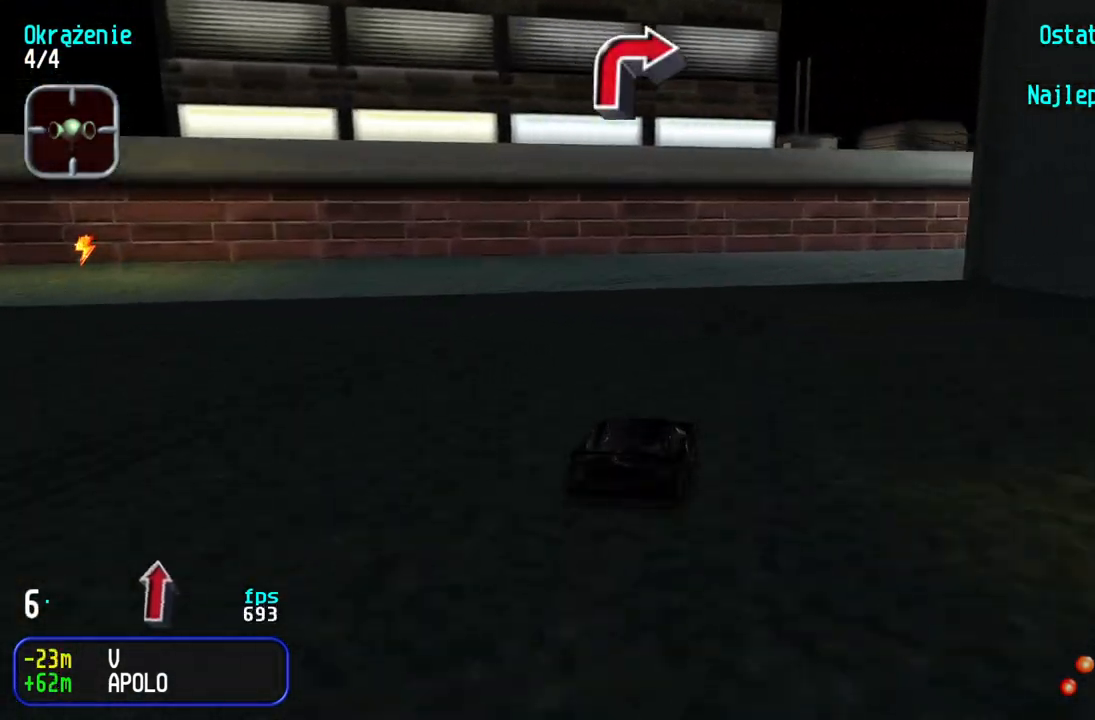
{"keys": ["right", "up"], "events": [[83, "right", "up"], [133, "right", "down"], [350, "right", "up"], [383, "right", "down"]]}
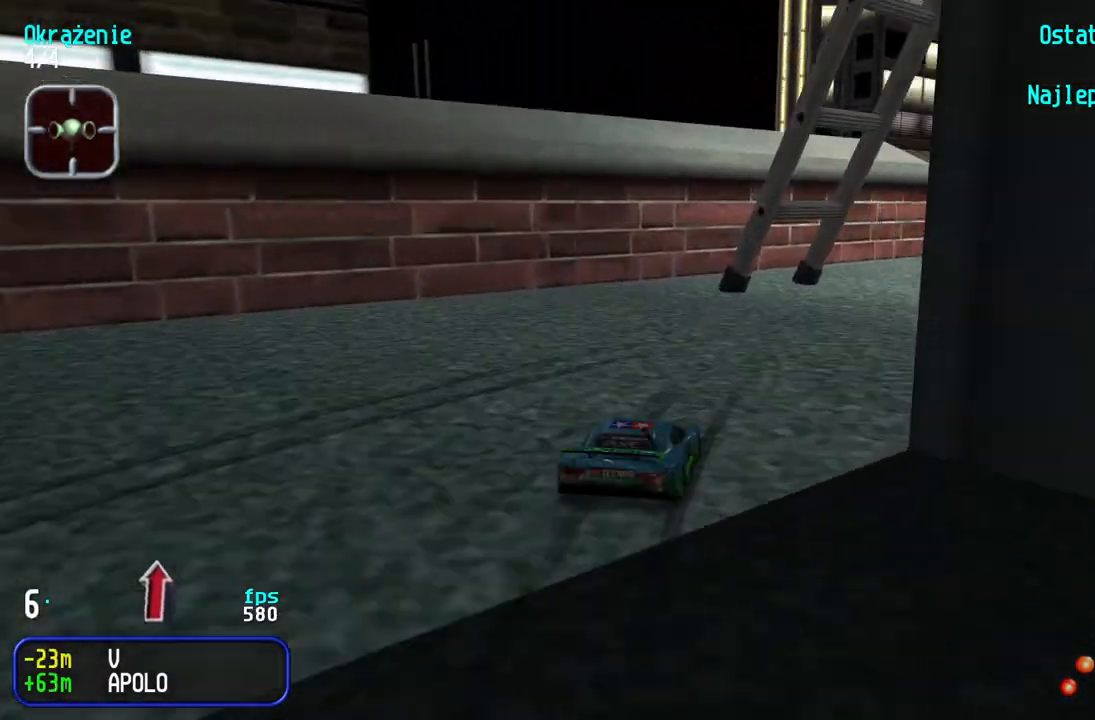
{"keys": ["left", "up"], "events": [[100, "right", "up"], [133, "right", "down"], [317, "right", "up"], [467, "left", "down"]]}
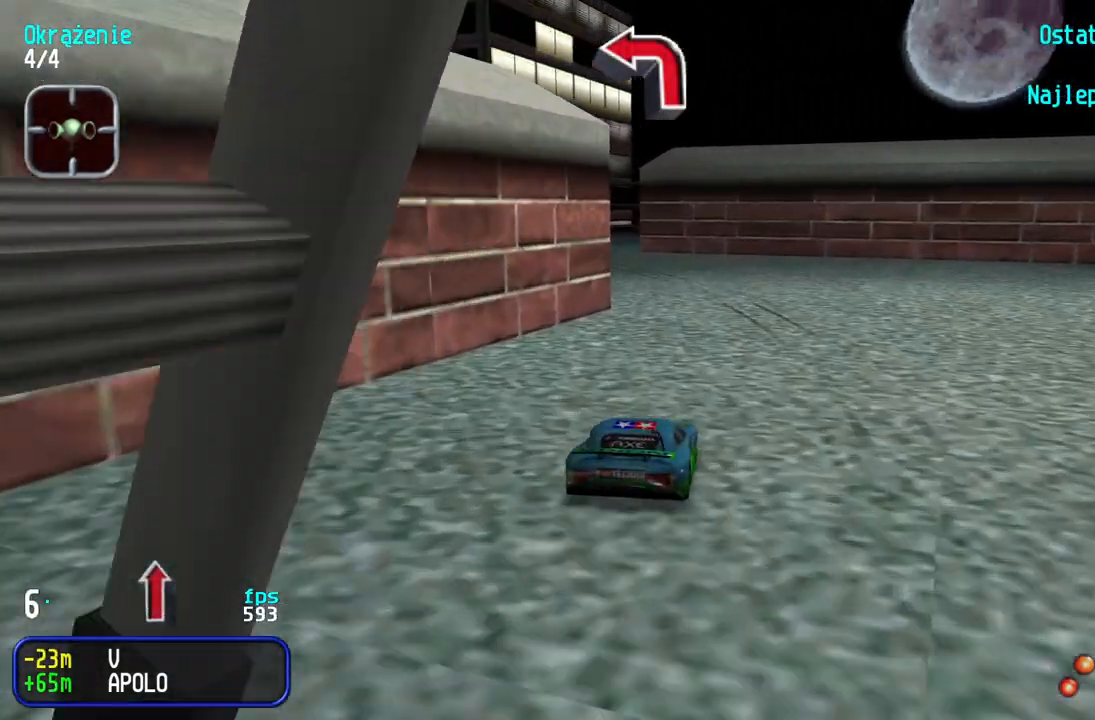
{"keys": ["up"], "events": [[133, "left", "up"], [183, "left", "down"], [317, "left", "up"], [367, "left", "down"], [500, "left", "up"]]}
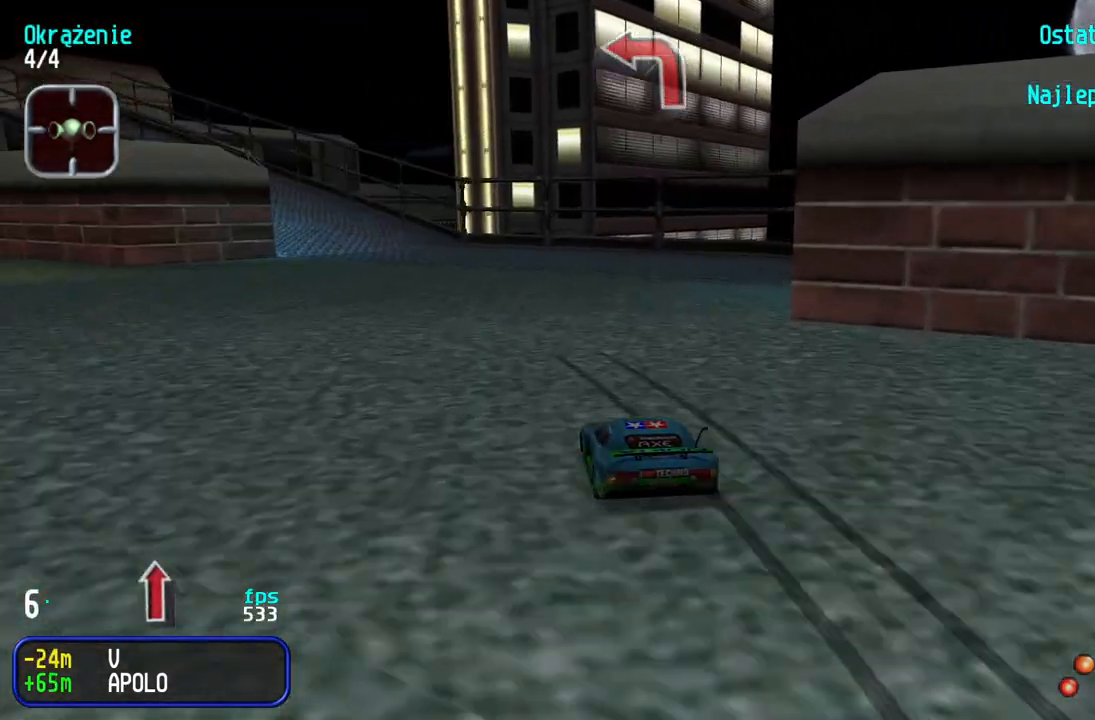
{"keys": ["up"], "events": [[50, "left", "down"], [150, "left", "up"], [217, "left", "down"], [317, "left", "up"], [367, "left", "down"], [500, "left", "up"]]}
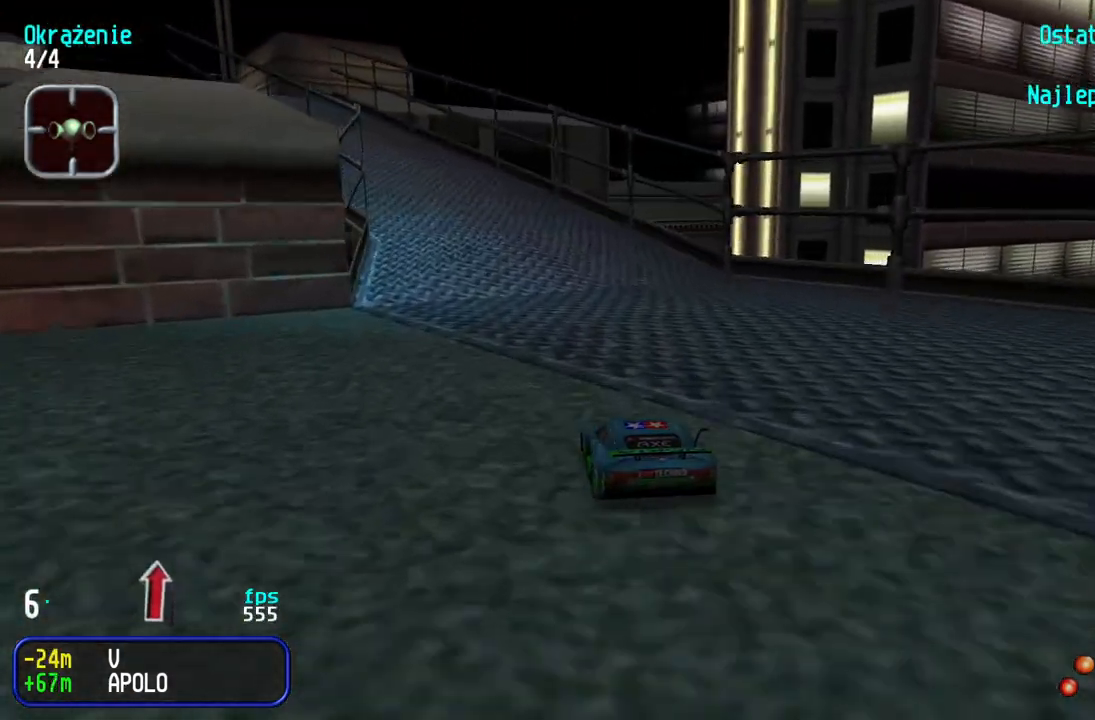
{"keys": ["up"], "events": [[50, "left", "down"], [150, "left", "up"], [200, "left", "down"], [300, "left", "up"], [367, "left", "down"], [483, "left", "up"]]}
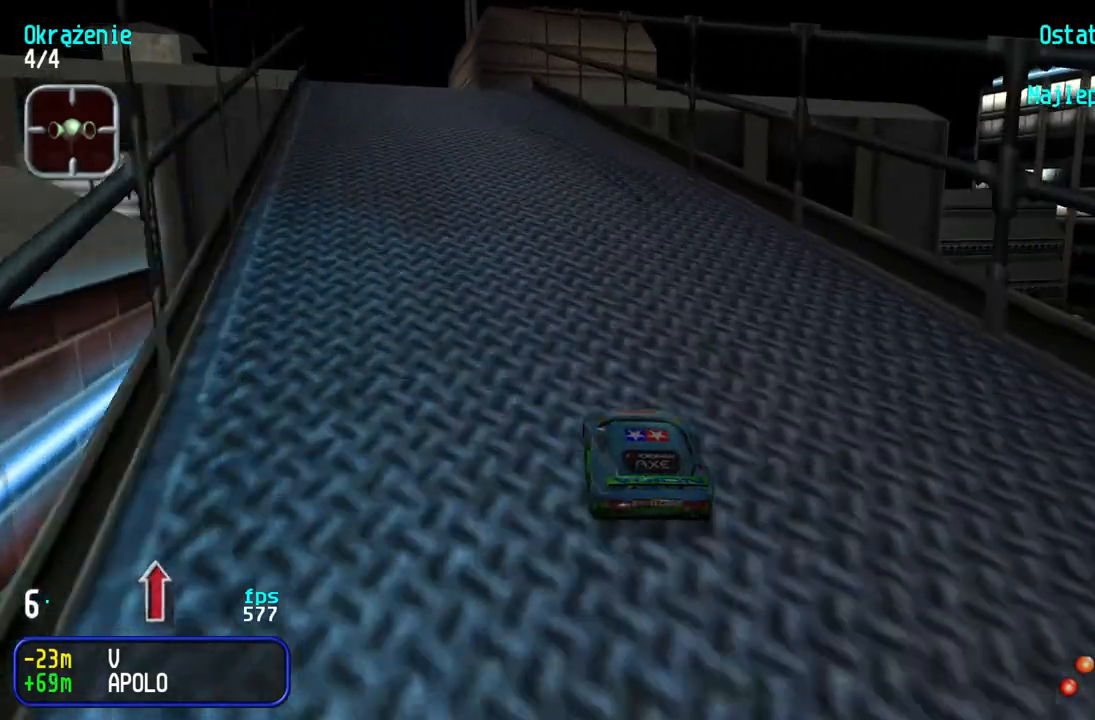
{"keys": ["left", "up"], "events": [[33, "left", "down"], [167, "left", "up"], [217, "left", "down"], [283, "left", "up"], [500, "left", "down"]]}
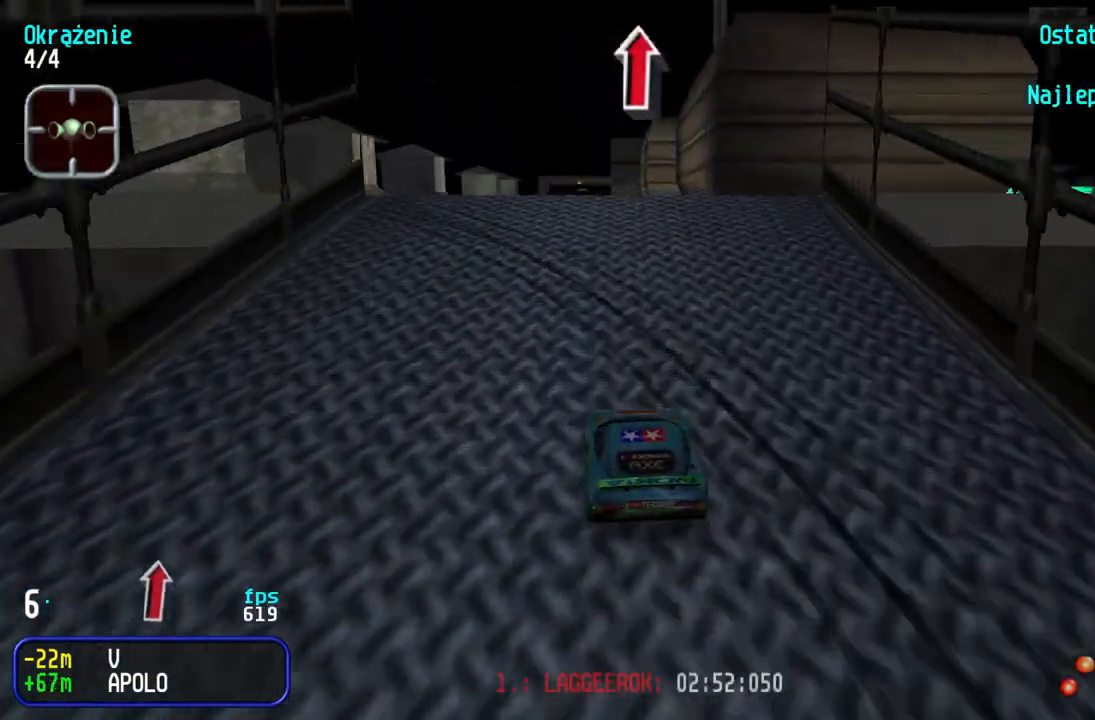
{"keys": ["up"], "events": [[17, "left", "up"]]}
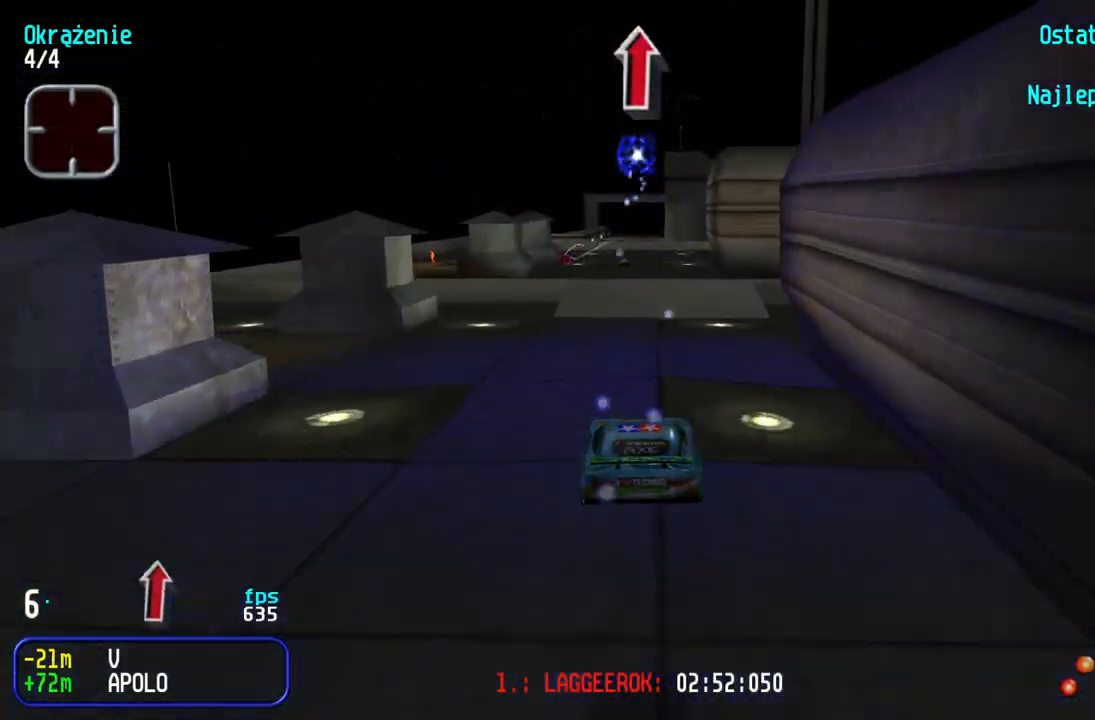
{"keys": ["up"], "events": []}
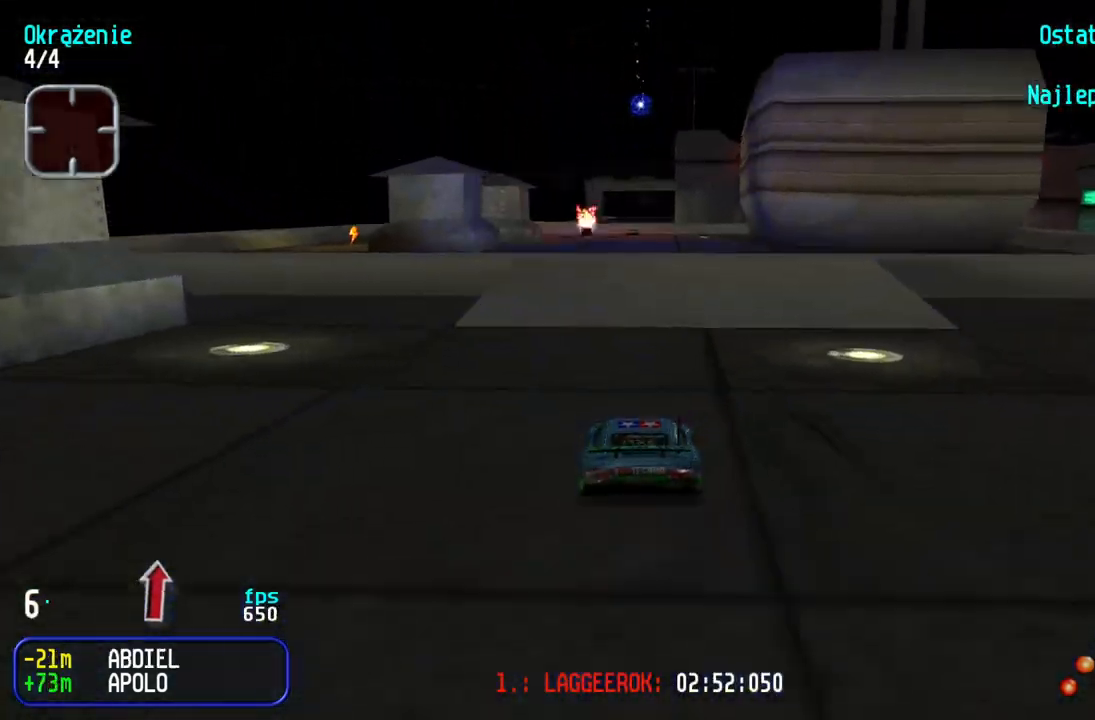
{"keys": ["up"], "events": []}
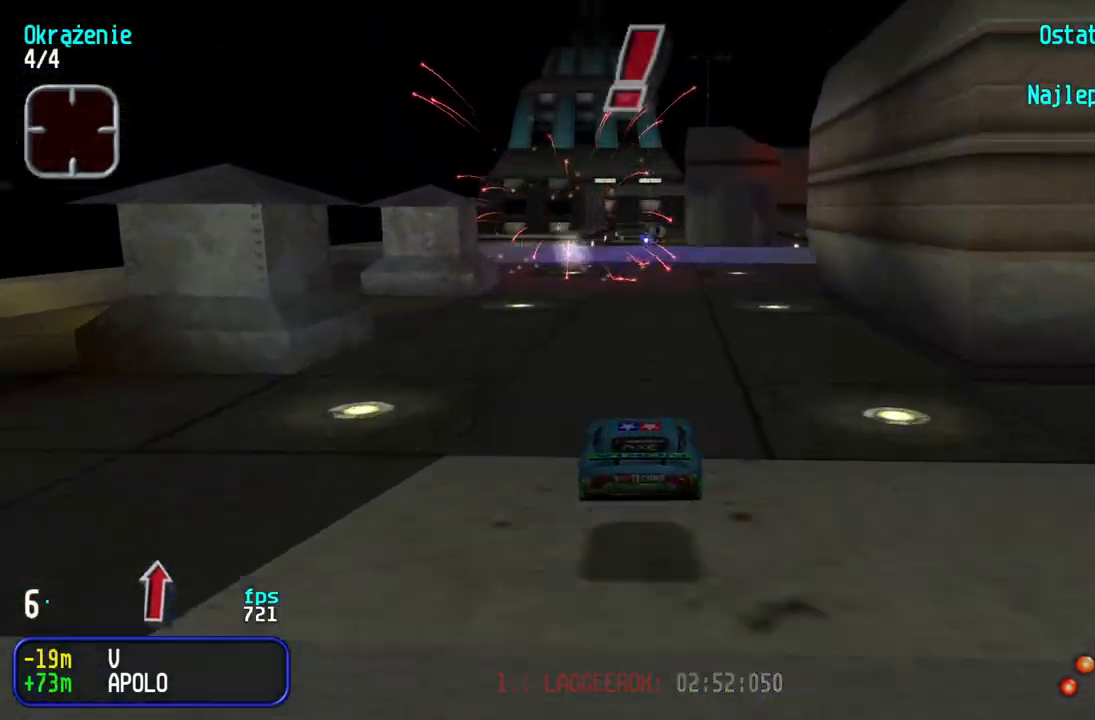
{"keys": ["up"], "events": []}
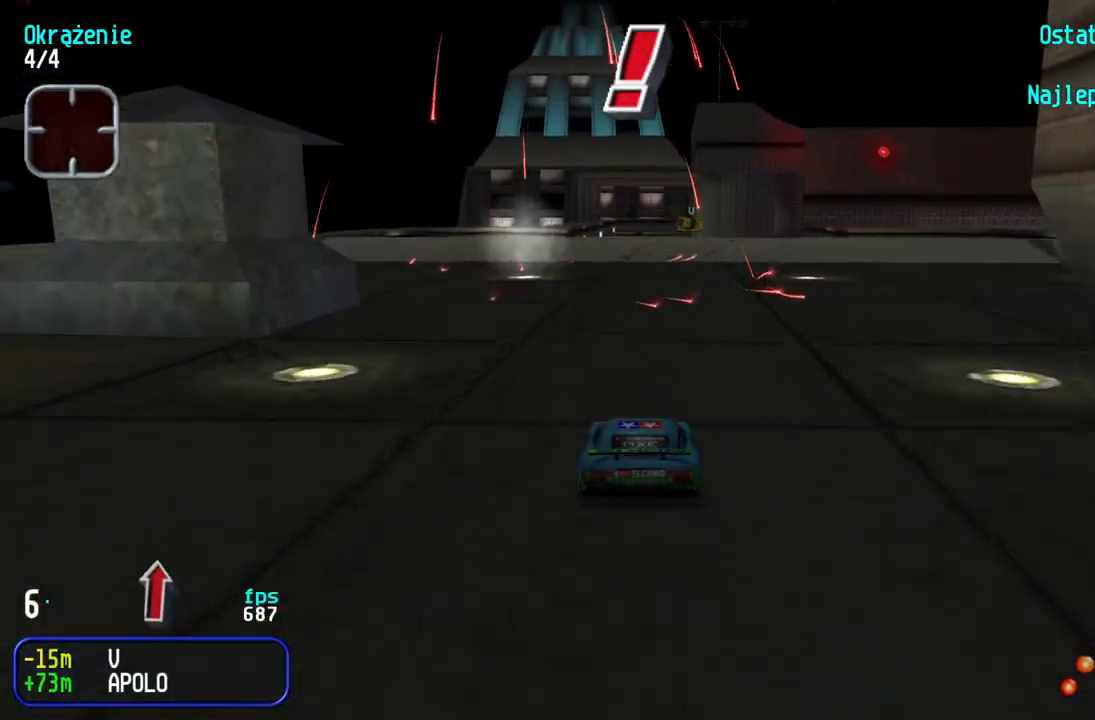
{"keys": ["up"], "events": [[100, "left", "down"], [150, "left", "up"]]}
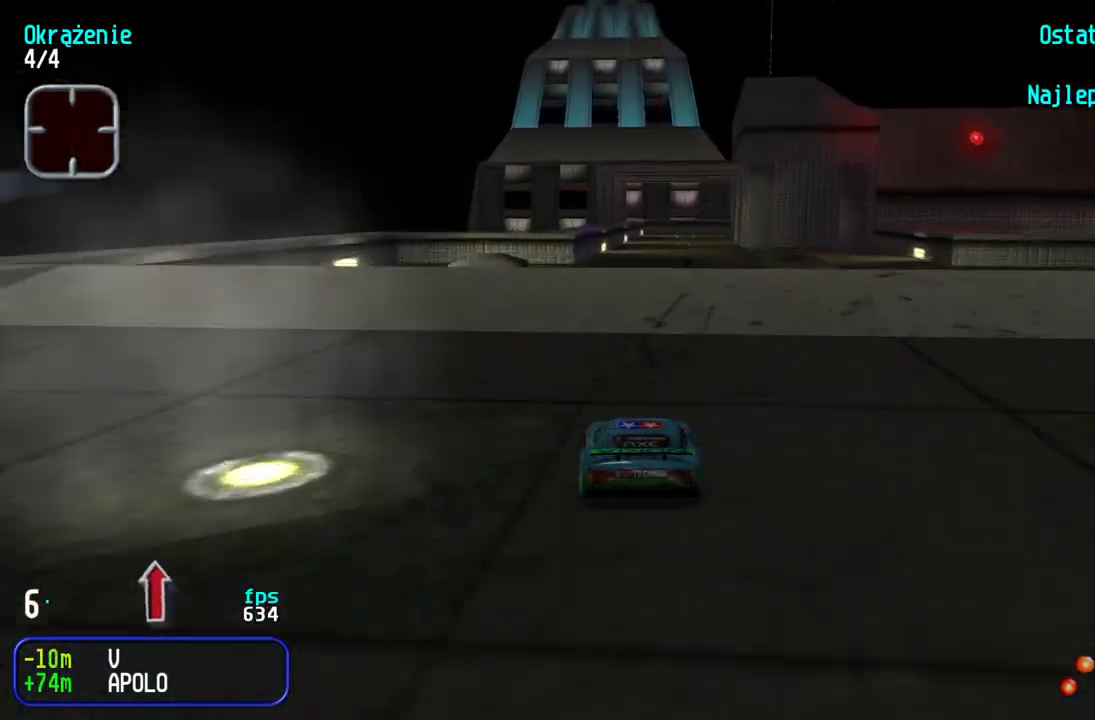
{"keys": [], "events": [[233, "up", "up"]]}
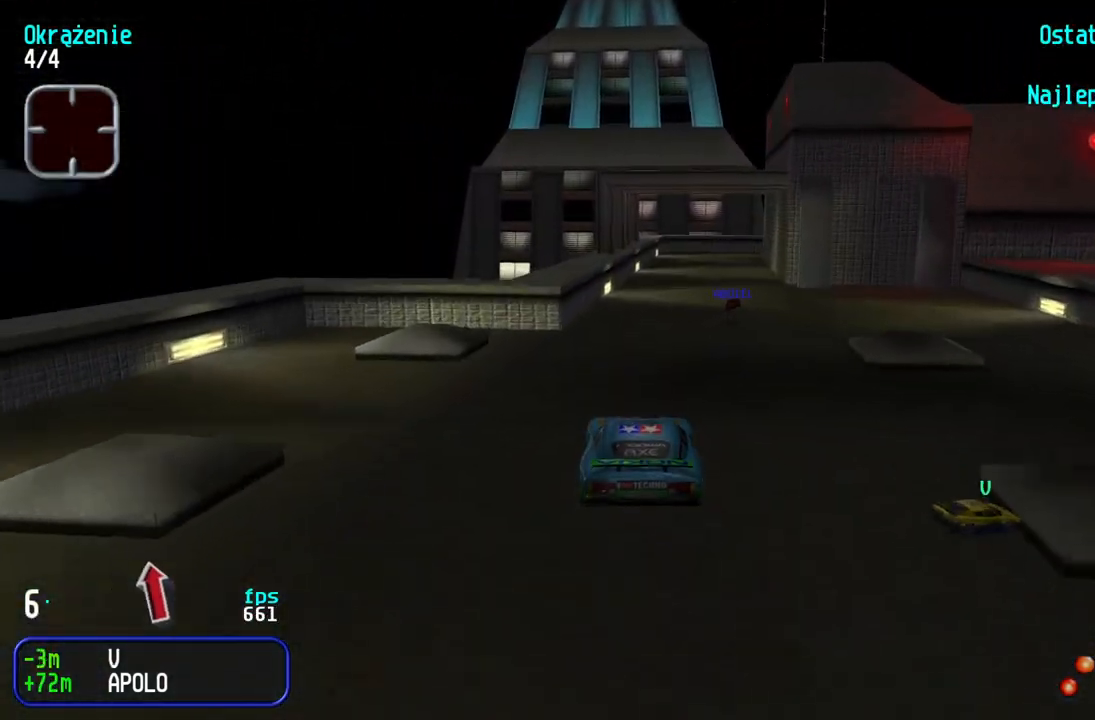
{"keys": ["up"], "events": [[300, "up", "down"]]}
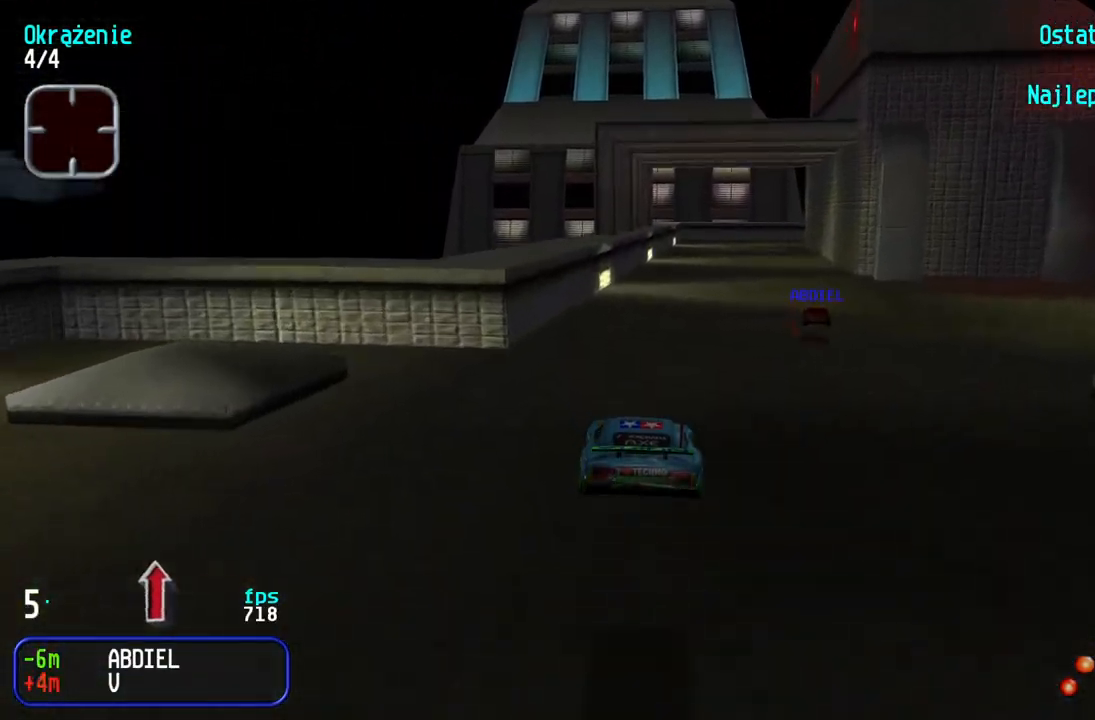
{"keys": ["left", "up"], "events": [[383, "left", "down"]]}
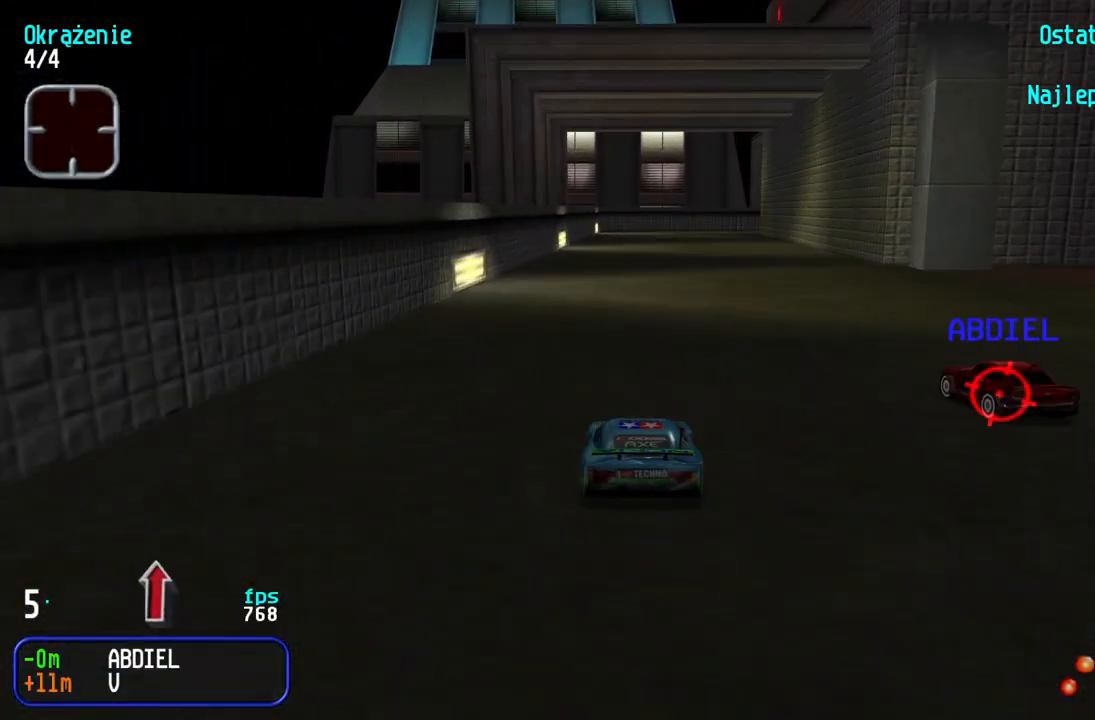
{"keys": ["right", "up"], "events": [[17, "left", "up"], [67, "left", "down"], [133, "left", "up"], [467, "right", "down"]]}
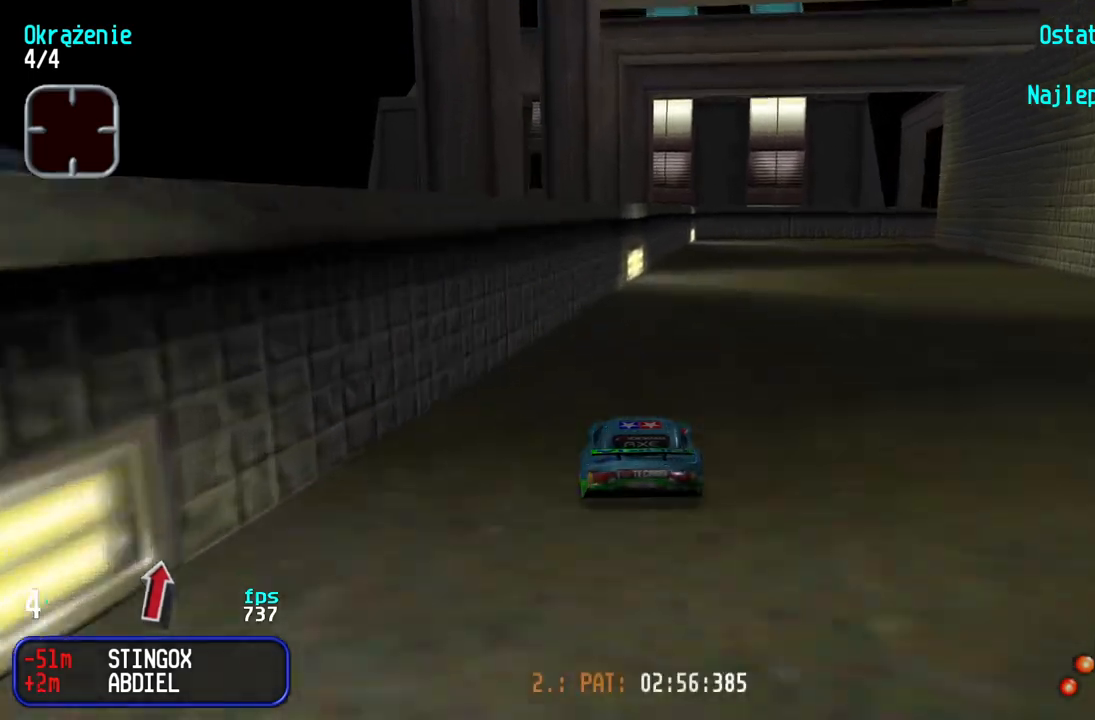
{"keys": ["right", "up"], "events": [[50, "right", "up"], [167, "right", "down"], [300, "right", "up"], [333, "right", "down"]]}
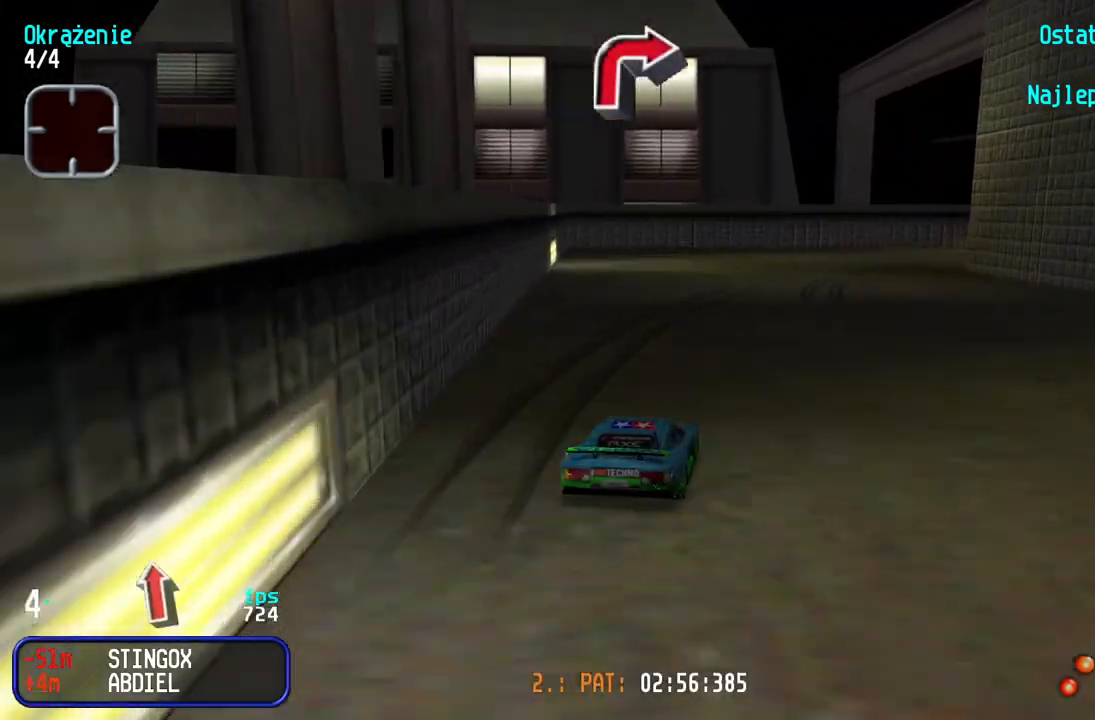
{"keys": ["right", "up"], "events": [[83, "up", "up"], [117, "up", "down"], [350, "up", "up"], [500, "up", "down"]]}
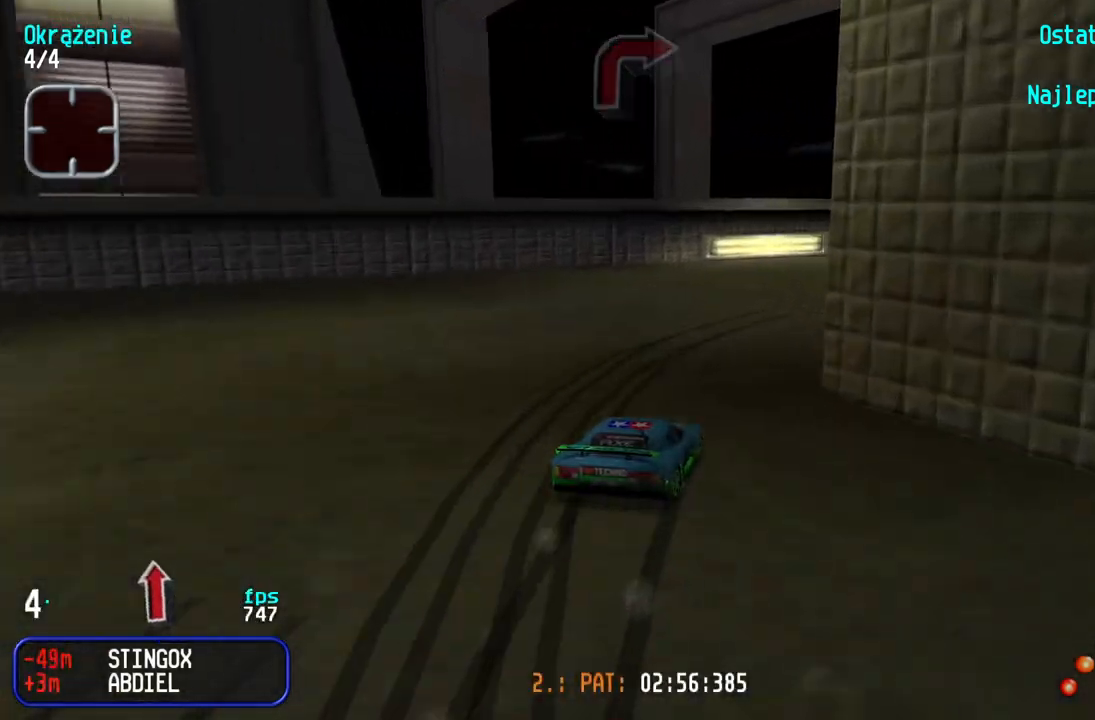
{"keys": ["right", "up"], "events": [[233, "right", "up"], [283, "right", "down"]]}
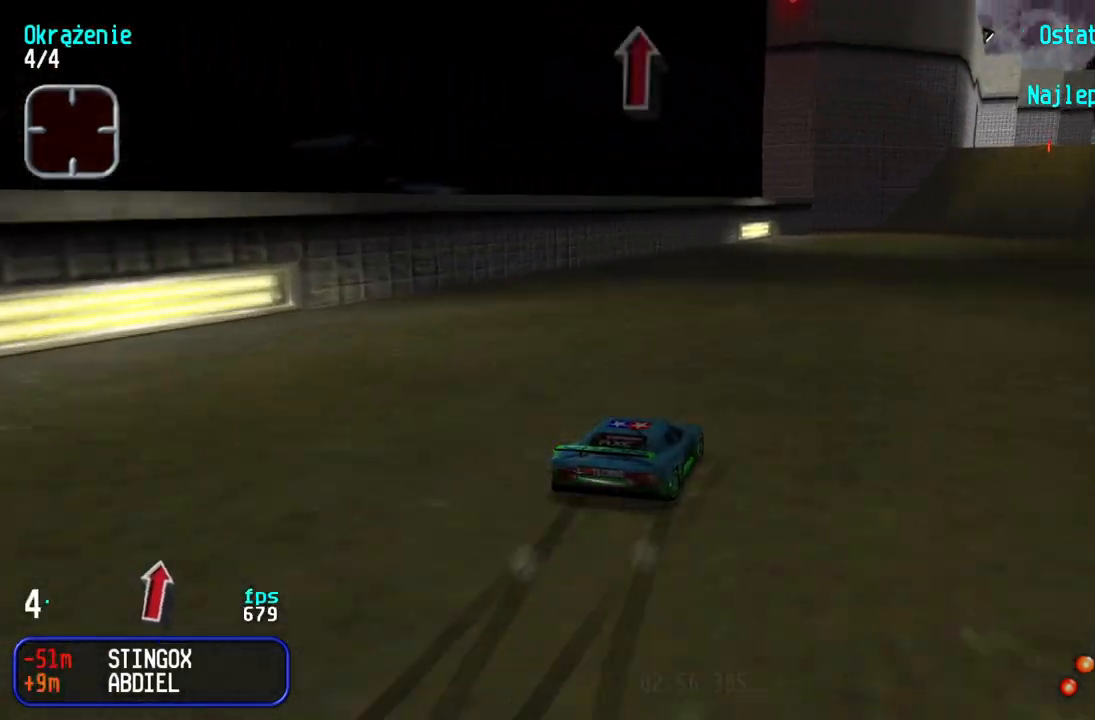
{"keys": ["up"], "events": [[17, "right", "up"], [50, "right", "down"], [250, "right", "up"], [300, "right", "down"], [450, "right", "up"]]}